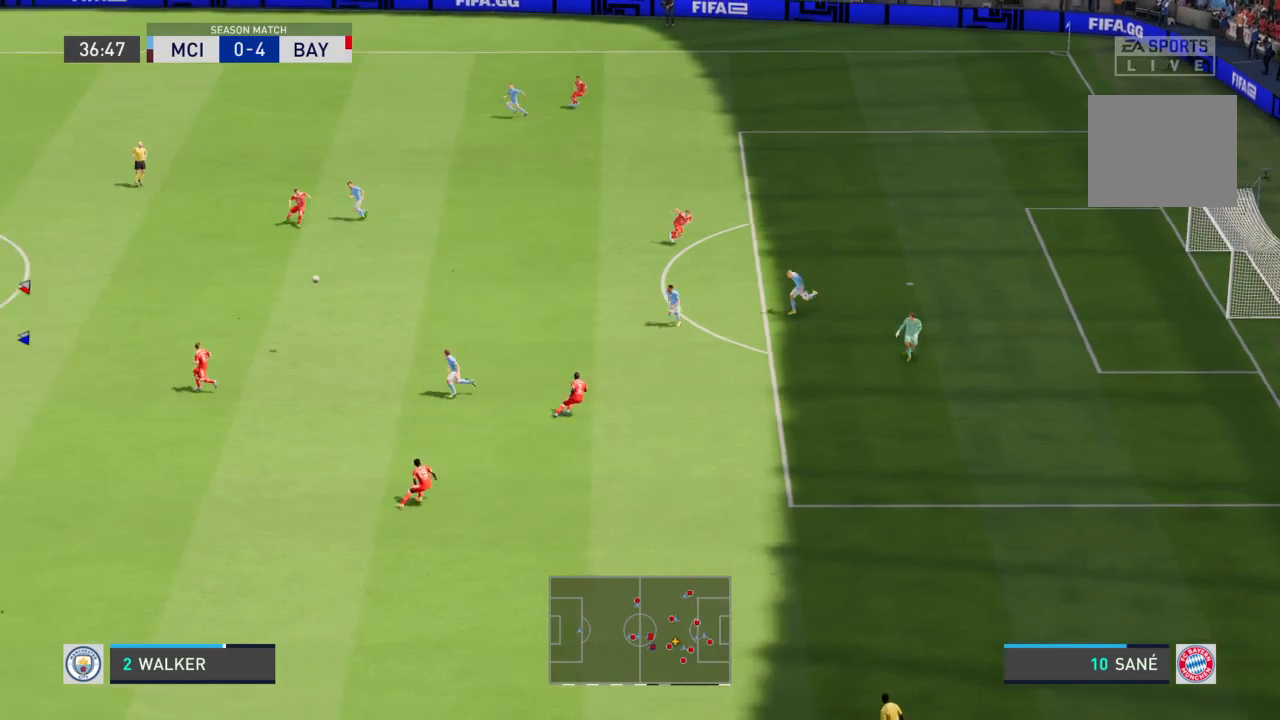
Gameplay with a controller (PlayStation layout); each line is a JSON object with the inputs held at the frame after it. "events" lists button and stick changes between this image and that frame as [ms after this image, input, new state], when the widget could be followed in between. Not read: L3 R3.
{"buttons": ["L2"], "left_stick": "up-right", "right_stick": "center", "events": [[200, "left_stick", "right"], [267, "L2", "down"], [334, "left_stick", "up-right"]]}
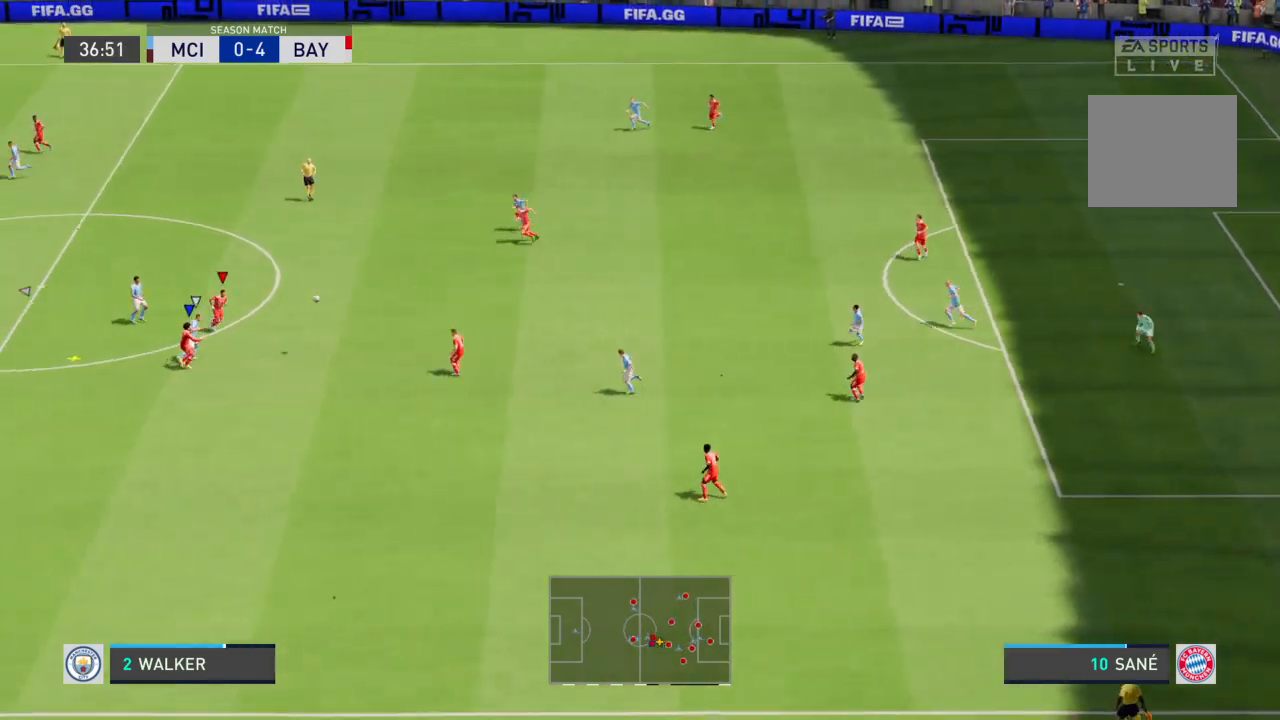
{"buttons": ["L2"], "left_stick": "up-right", "right_stick": "center", "events": []}
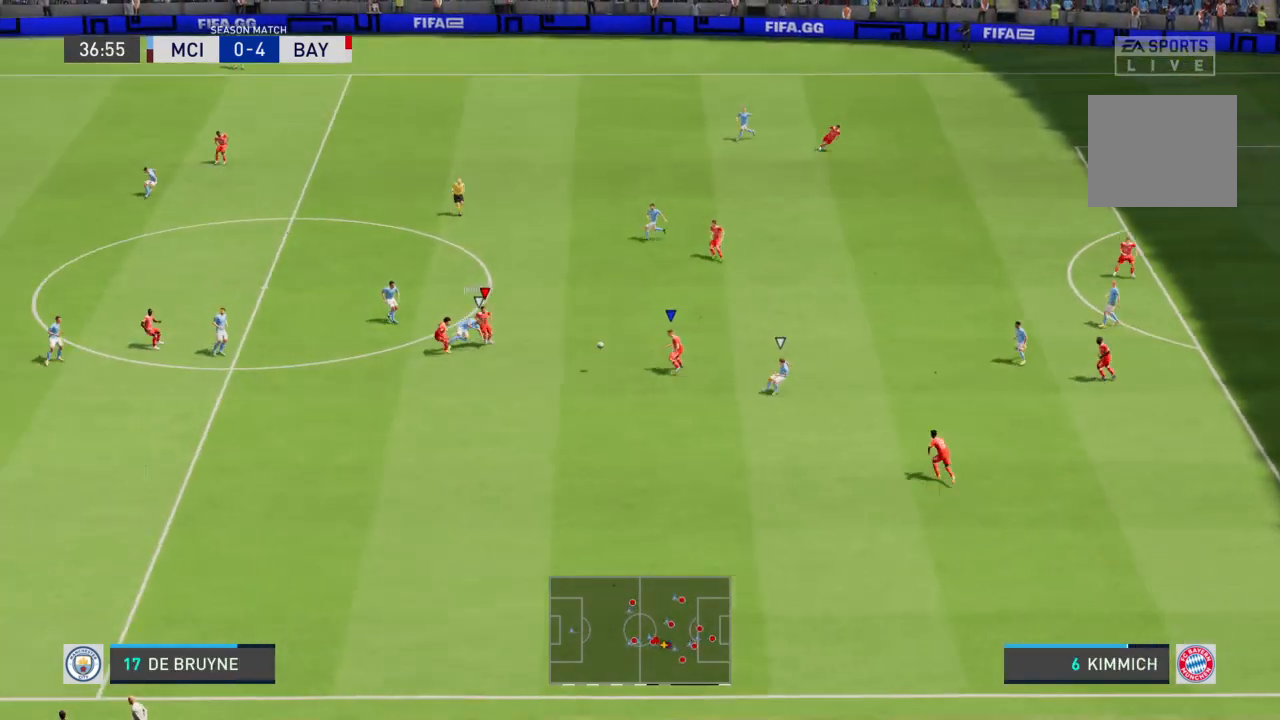
{"buttons": [], "left_stick": "down-left", "right_stick": "center", "events": [[167, "left_stick", "up"], [267, "left_stick", "center"], [334, "L2", "up"], [334, "left_stick", "down-left"]]}
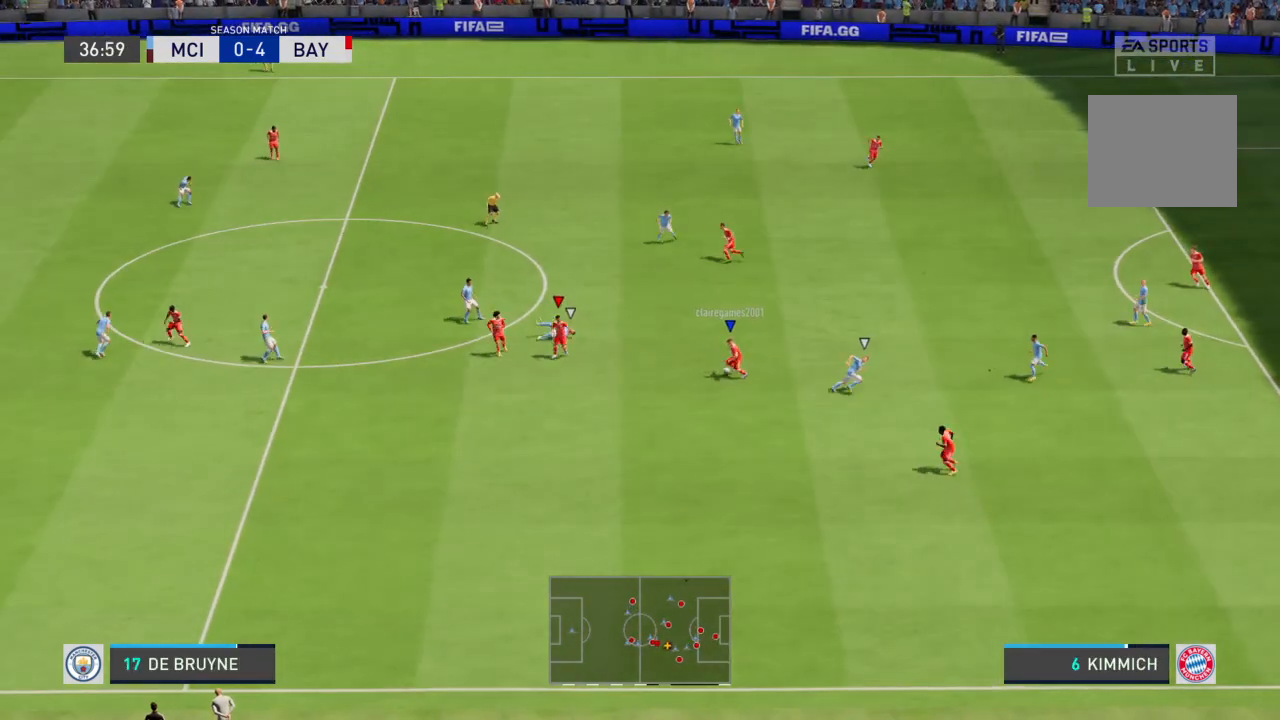
{"buttons": ["R2"], "left_stick": "down-left", "right_stick": "center", "events": [[301, "R2", "down"]]}
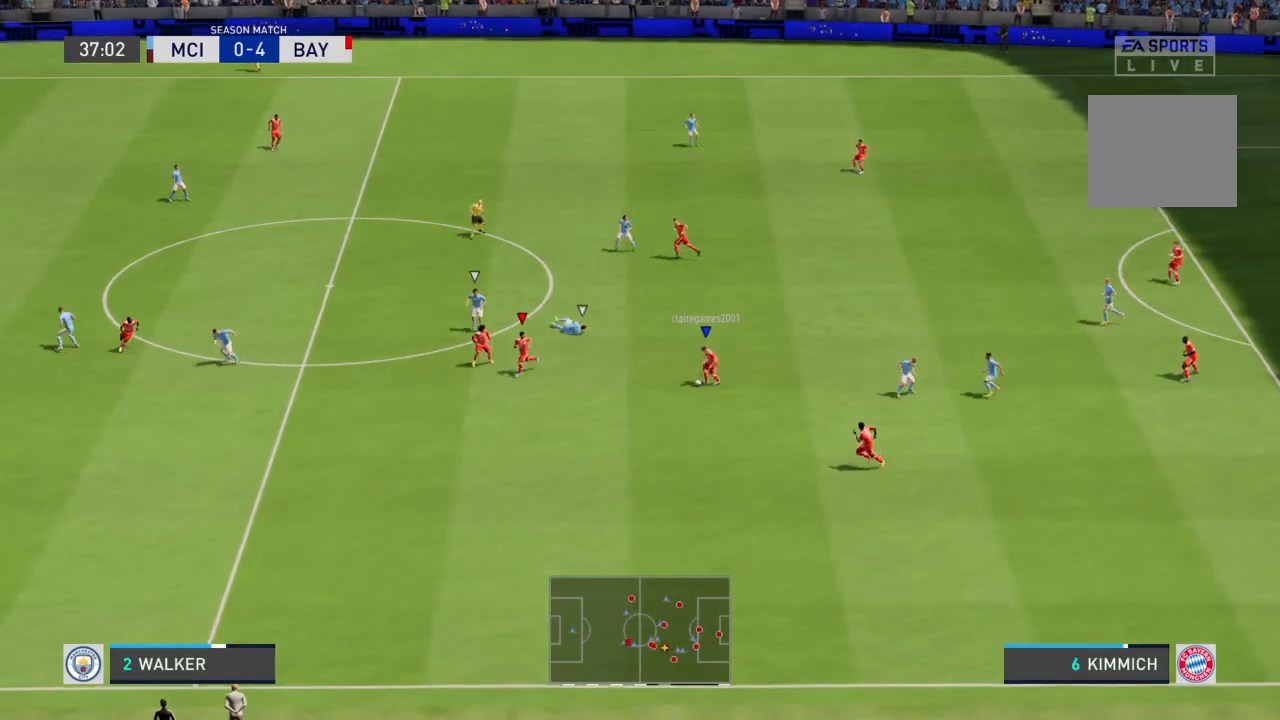
{"buttons": ["R2"], "left_stick": "down-left", "right_stick": "center", "events": []}
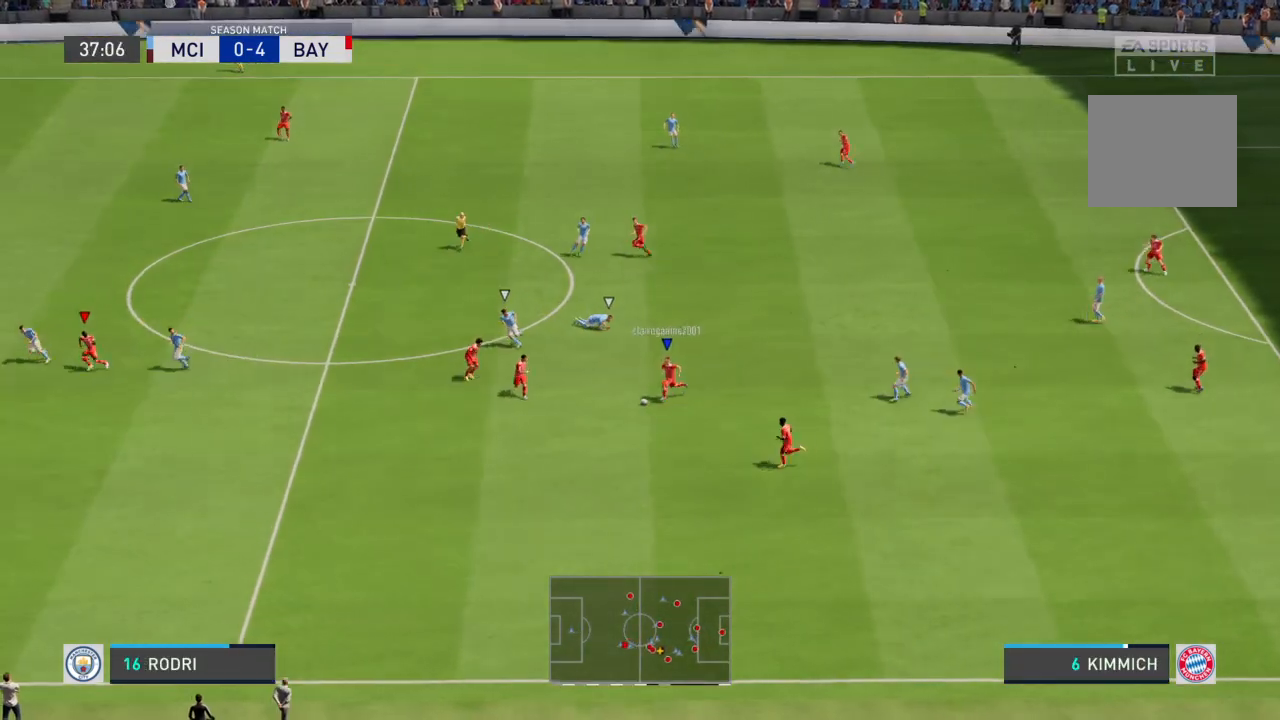
{"buttons": ["R2"], "left_stick": "down-left", "right_stick": "center", "events": []}
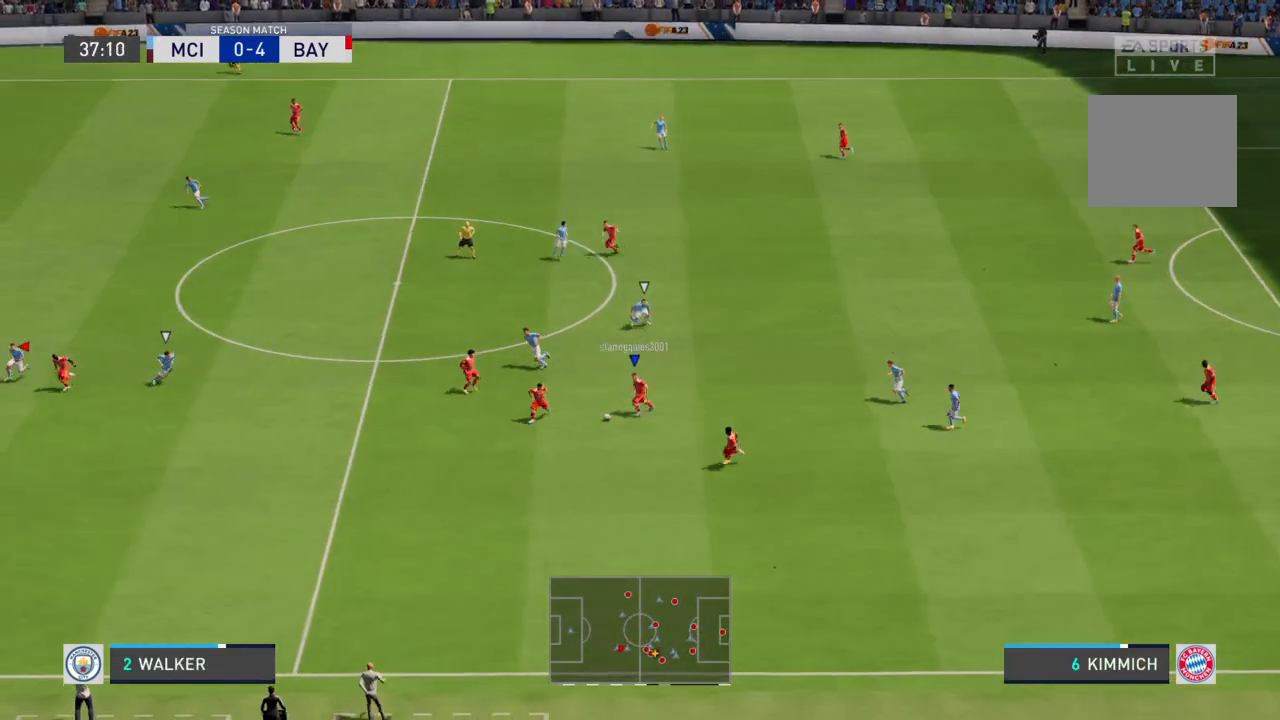
{"buttons": ["R2"], "left_stick": "down-left", "right_stick": "center", "events": []}
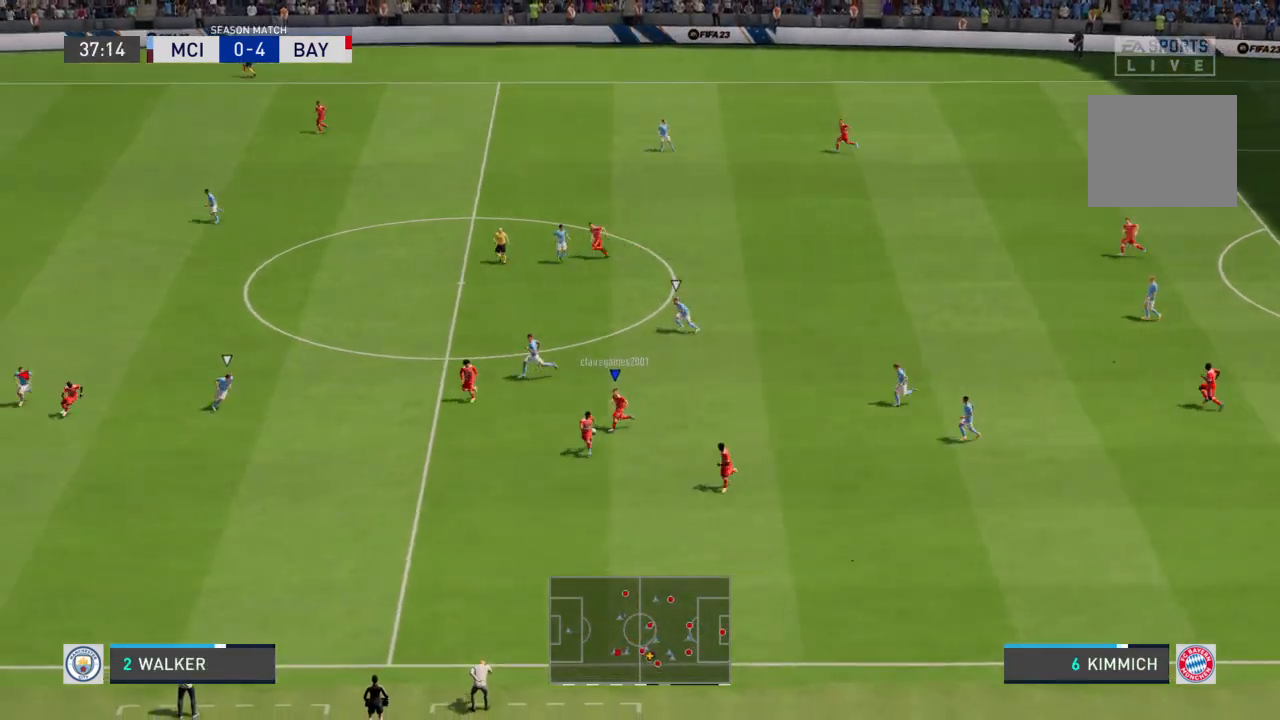
{"buttons": ["R2"], "left_stick": "down-left", "right_stick": "center", "events": []}
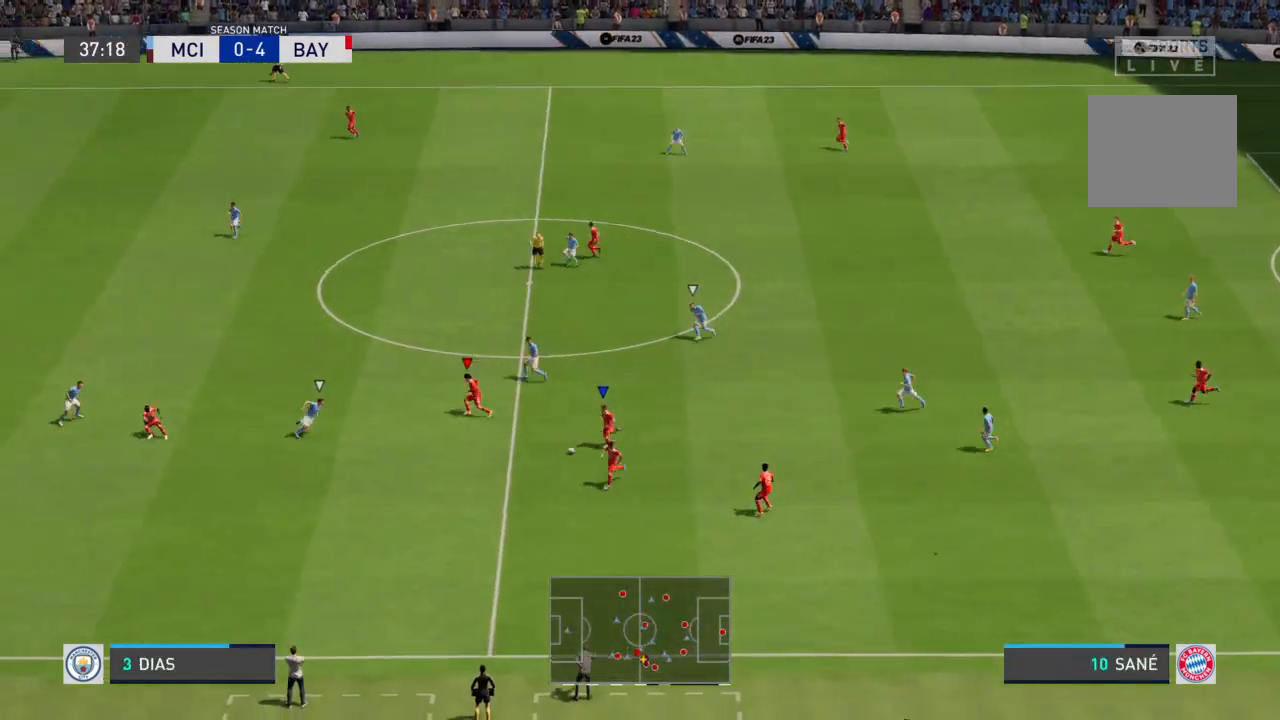
{"buttons": ["R2"], "left_stick": "down-left", "right_stick": "center", "events": []}
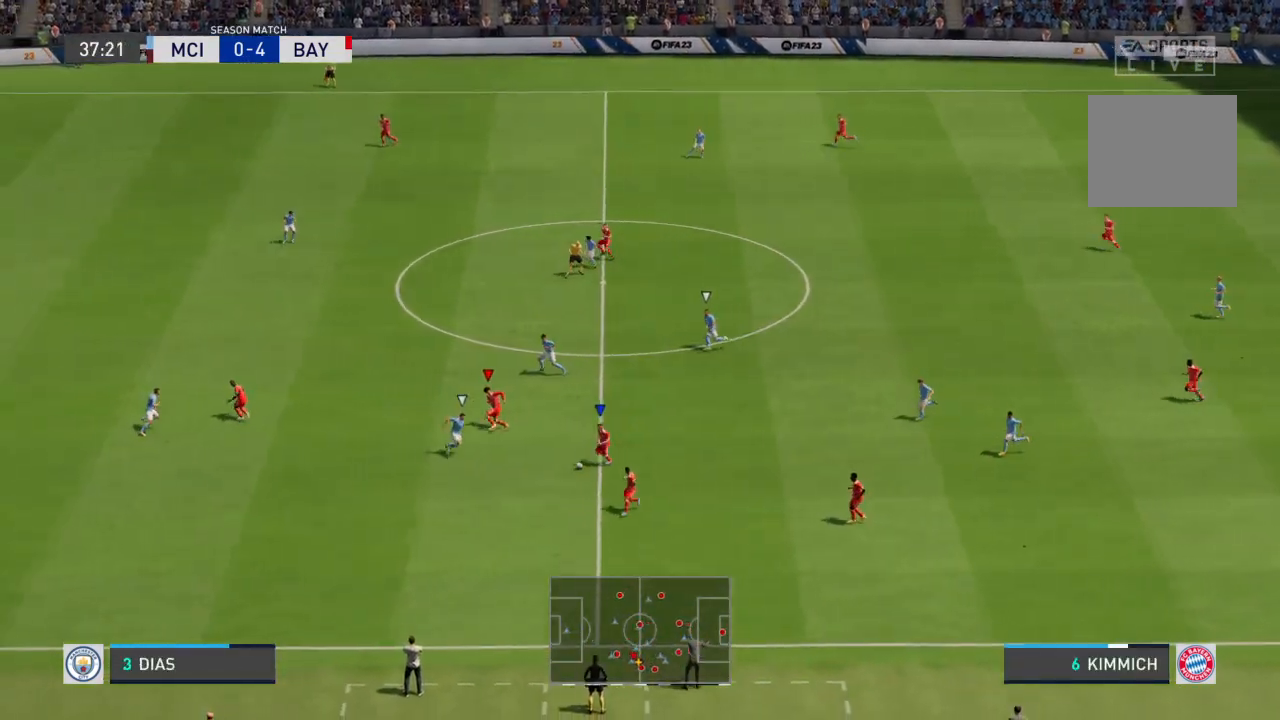
{"buttons": ["R2"], "left_stick": "down-left", "right_stick": "center", "events": []}
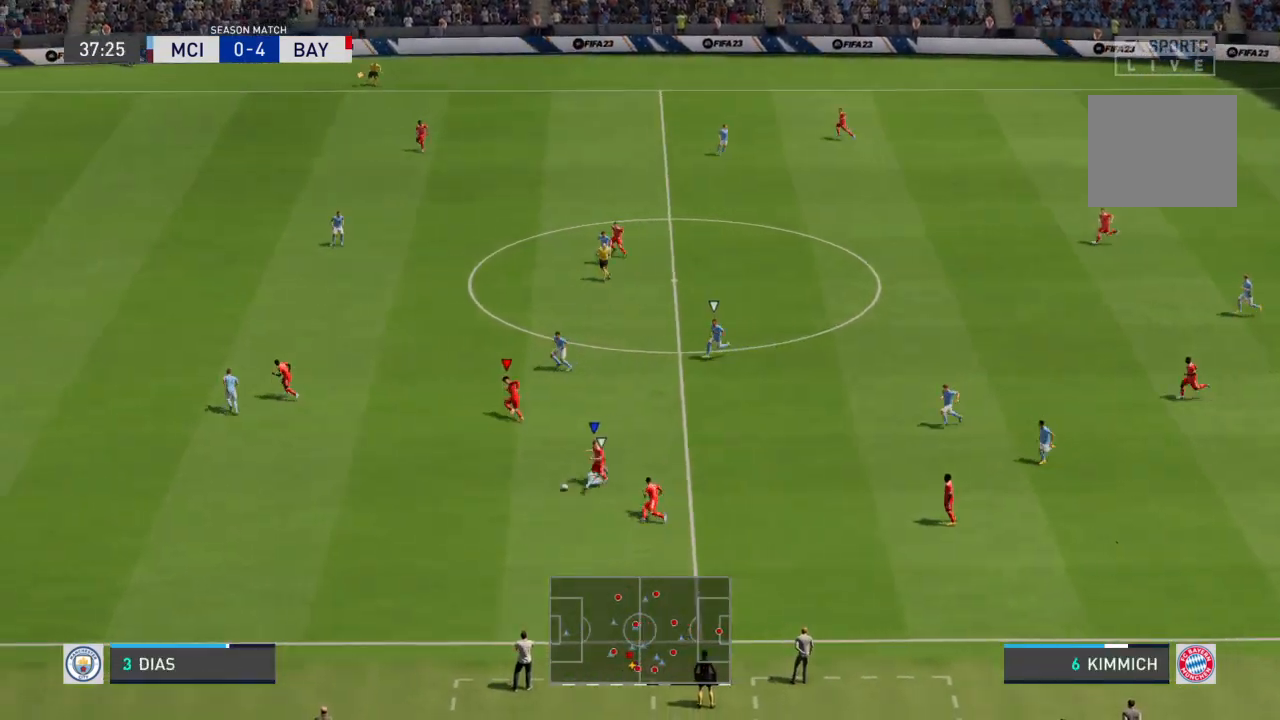
{"buttons": ["R2"], "left_stick": "left", "right_stick": "center", "events": [[500, "left_stick", "left"]]}
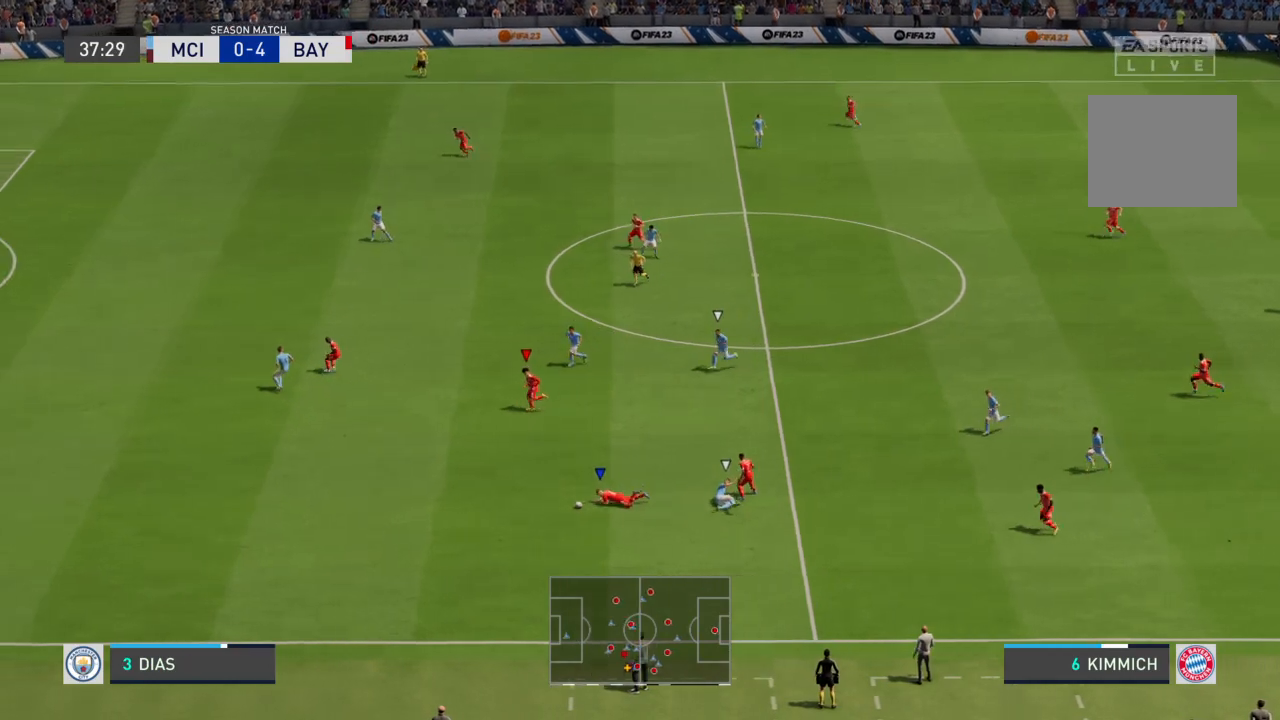
{"buttons": ["R2"], "left_stick": "left", "right_stick": "center", "events": []}
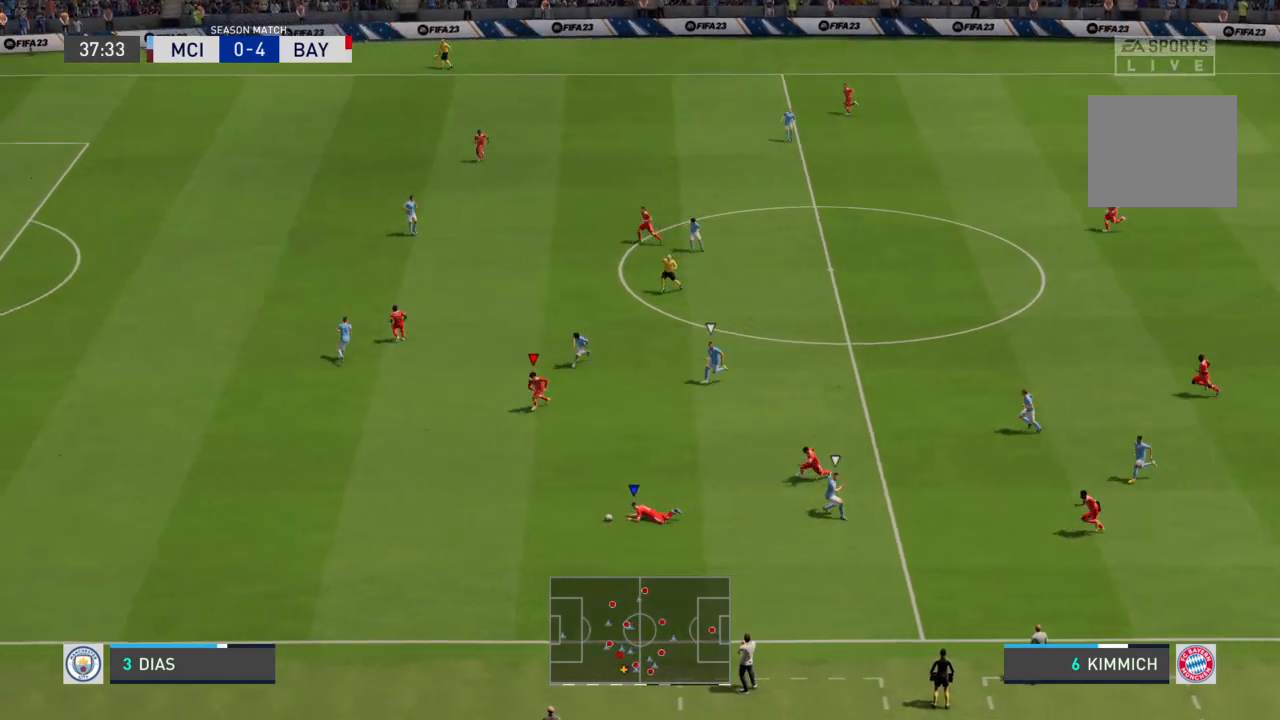
{"buttons": [], "left_stick": "left", "right_stick": "center", "events": [[300, "R2", "up"]]}
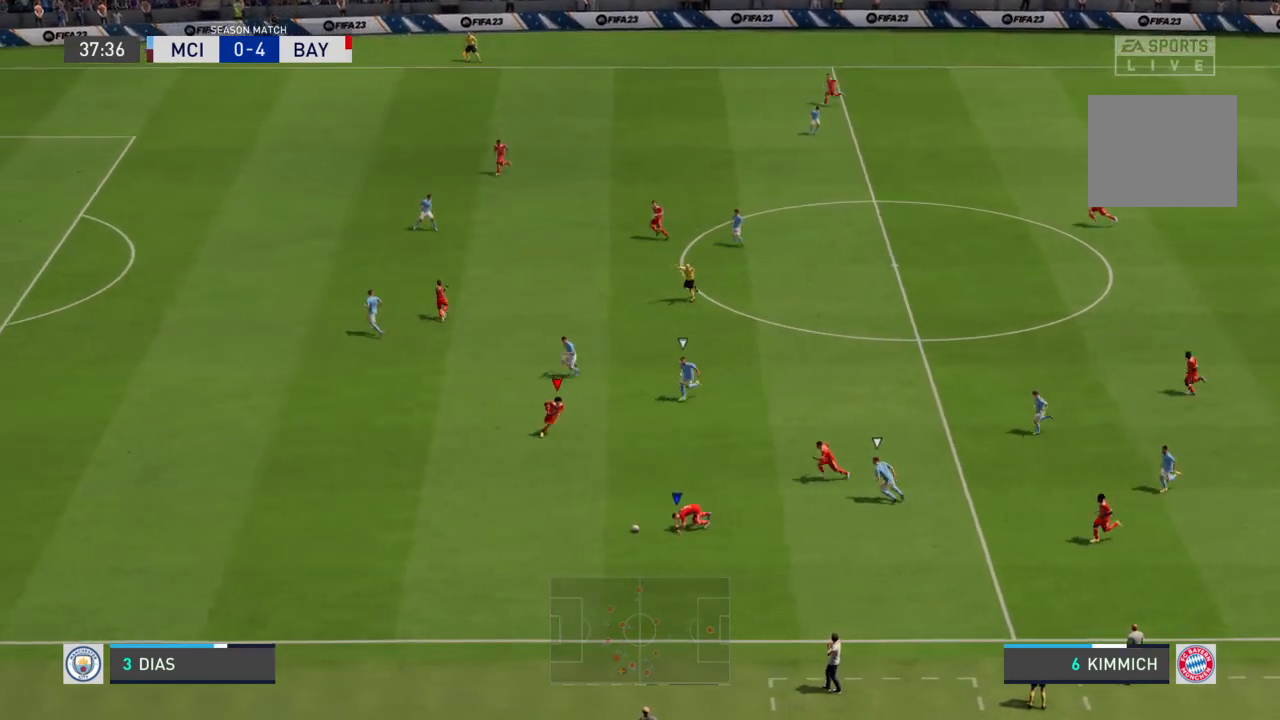
{"buttons": ["R2"], "left_stick": "left", "right_stick": "center", "events": [[100, "R2", "down"]]}
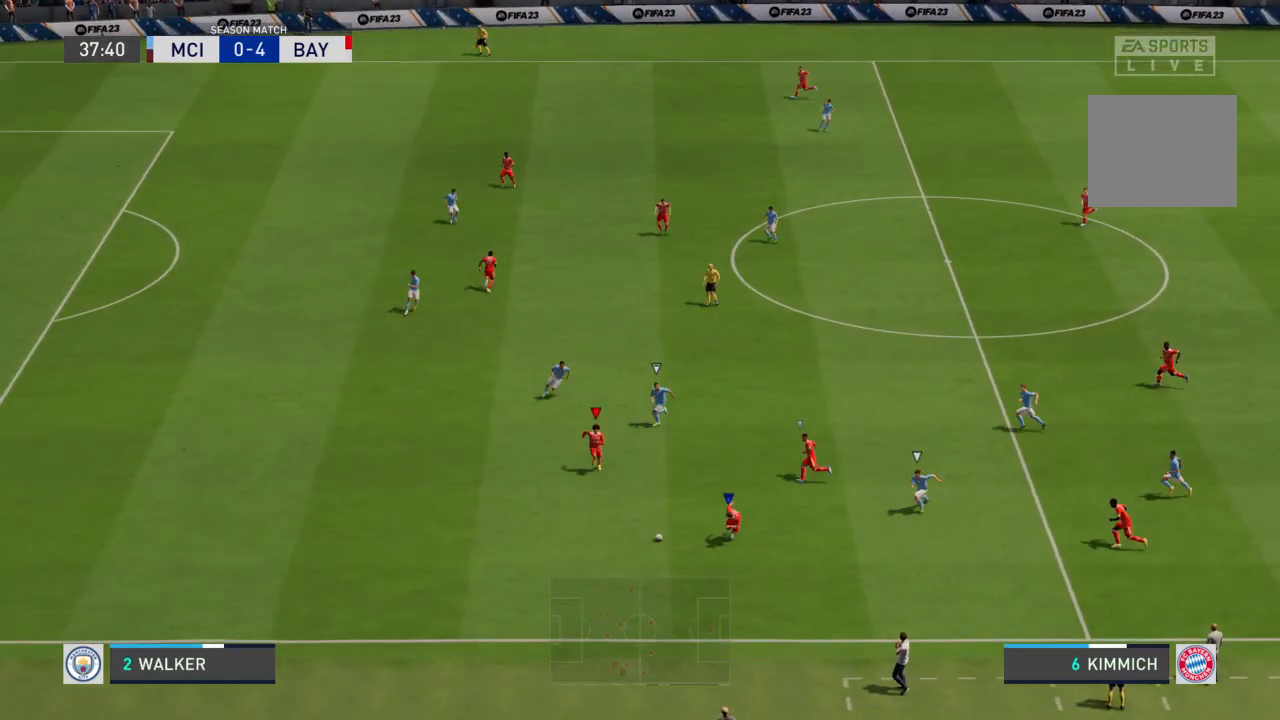
{"buttons": ["R2"], "left_stick": "left", "right_stick": "center", "events": []}
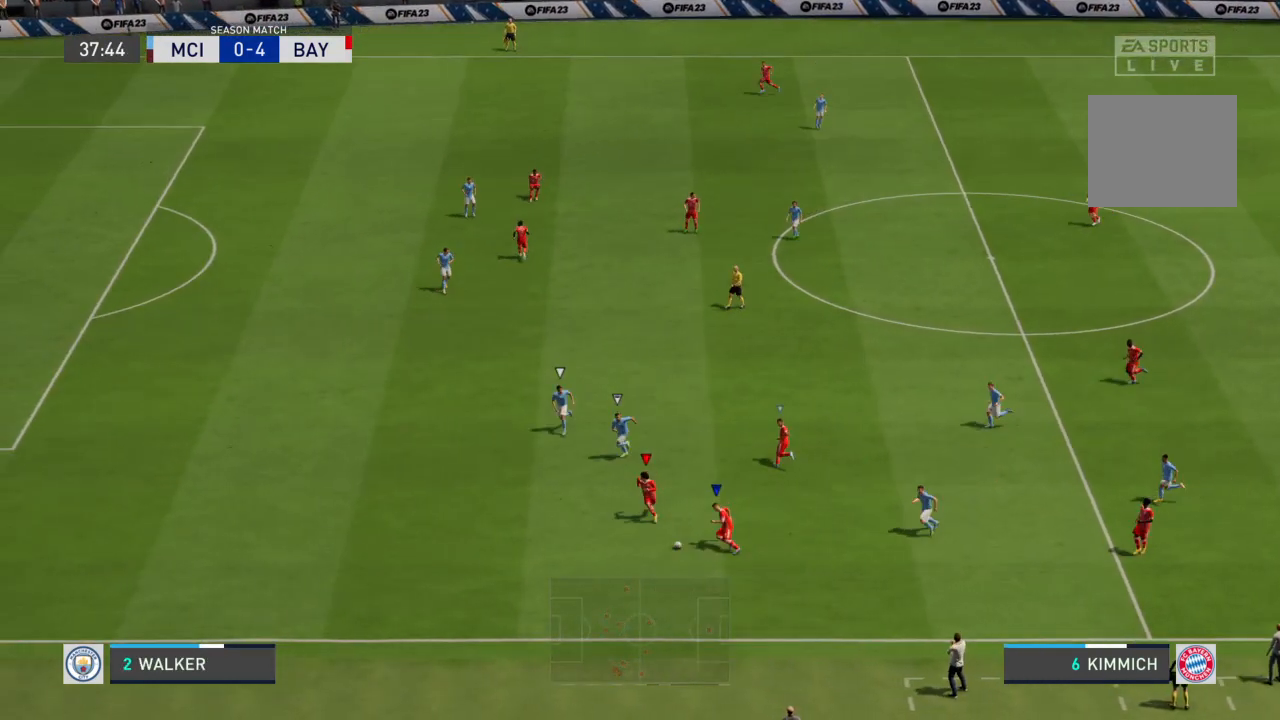
{"buttons": ["R2"], "left_stick": "left", "right_stick": "center", "events": []}
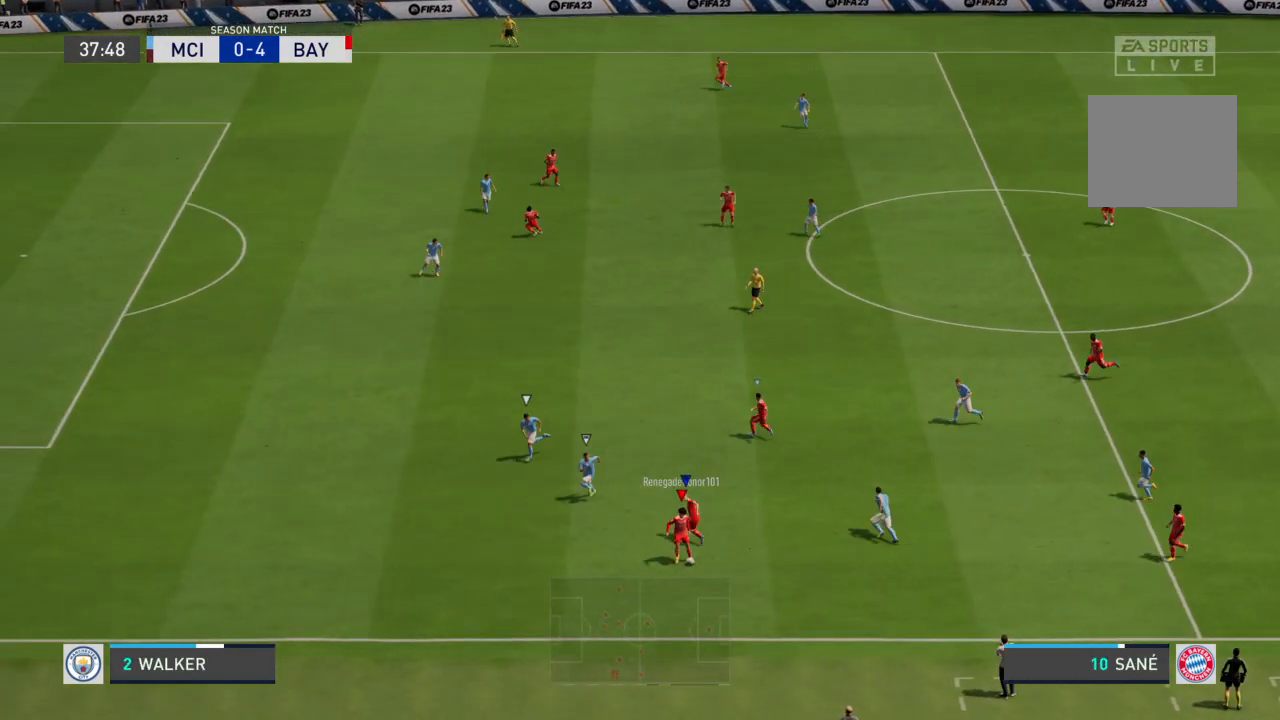
{"buttons": ["R2"], "left_stick": "left", "right_stick": "center", "events": []}
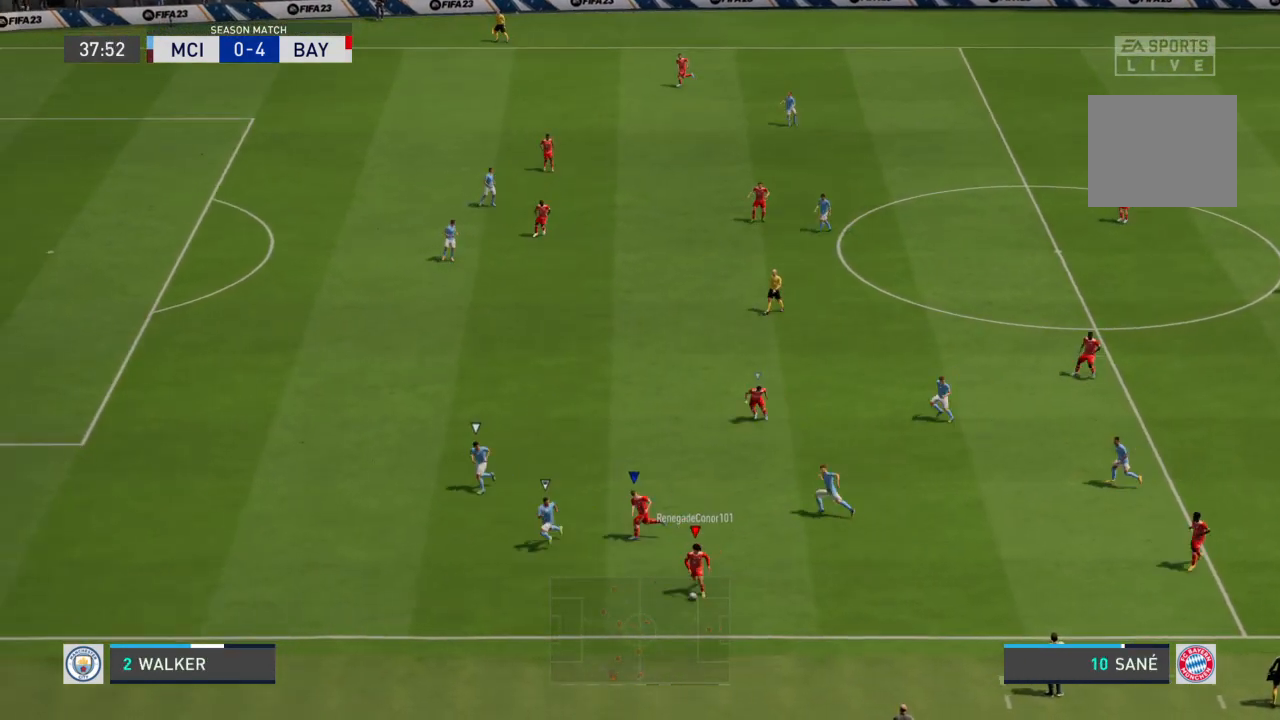
{"buttons": ["R2"], "left_stick": "left", "right_stick": "center", "events": []}
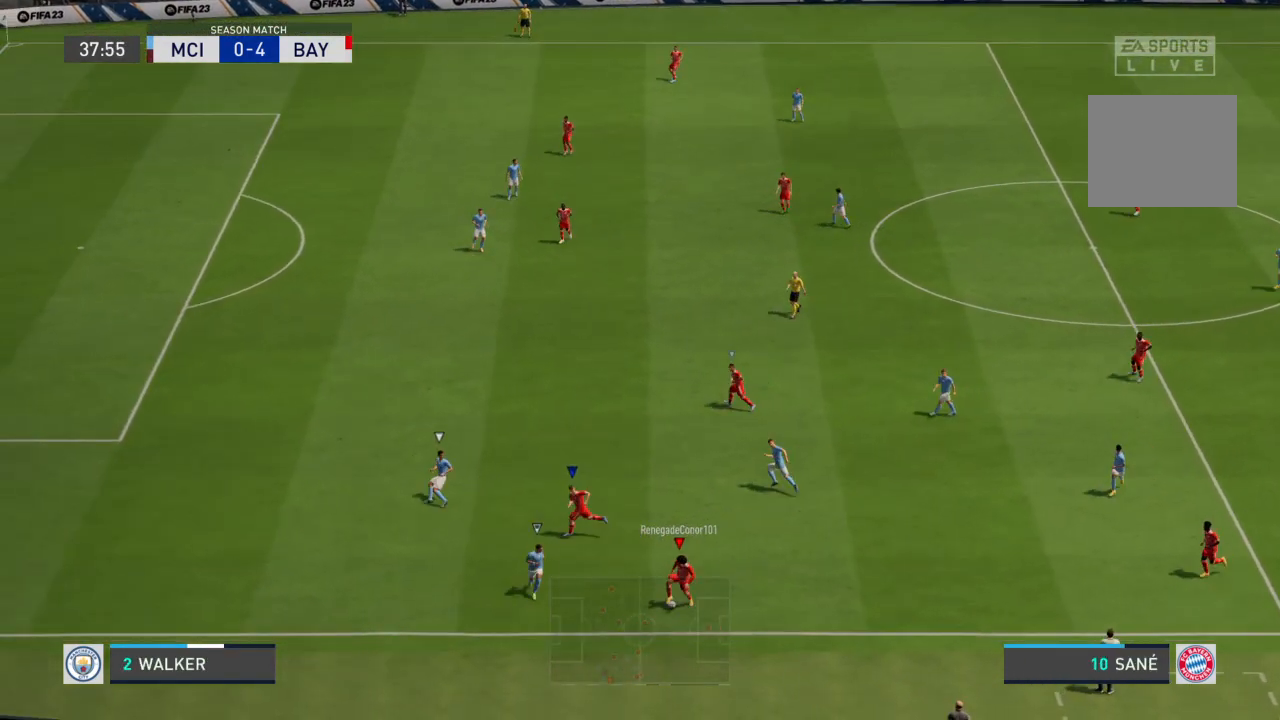
{"buttons": ["R2"], "left_stick": "left", "right_stick": "center", "events": []}
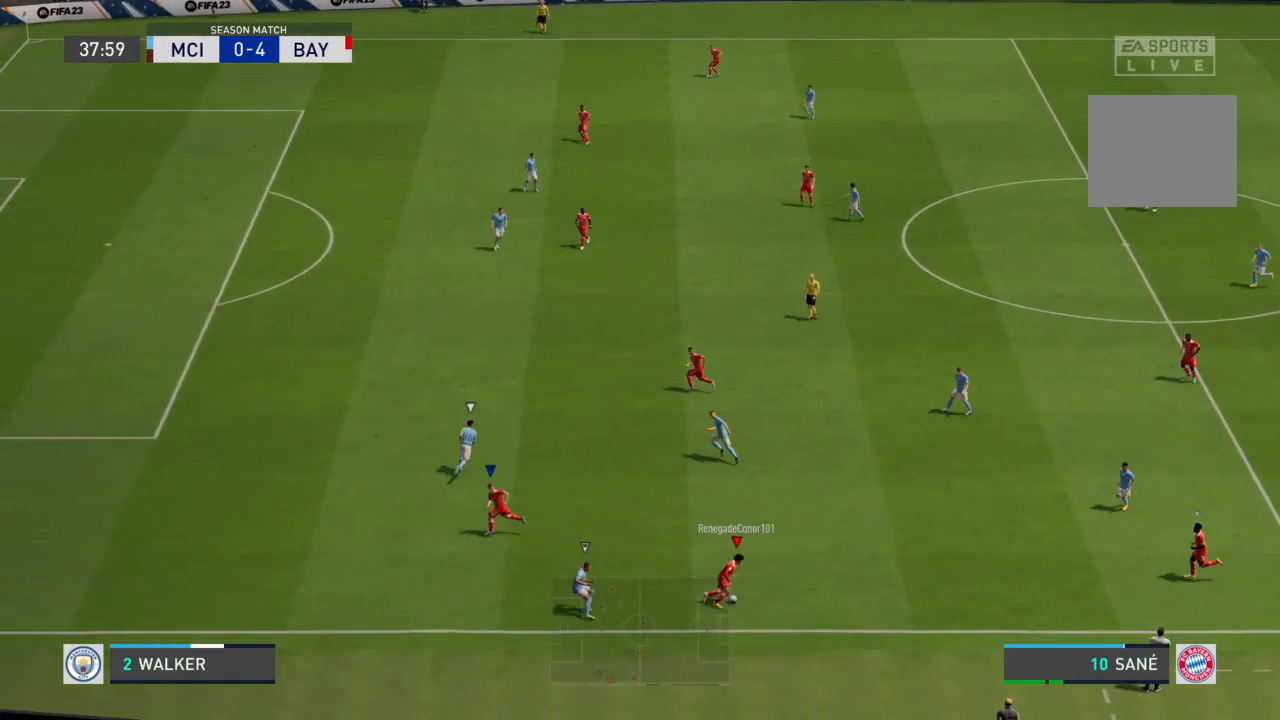
{"buttons": ["R2"], "left_stick": "left", "right_stick": "center", "events": []}
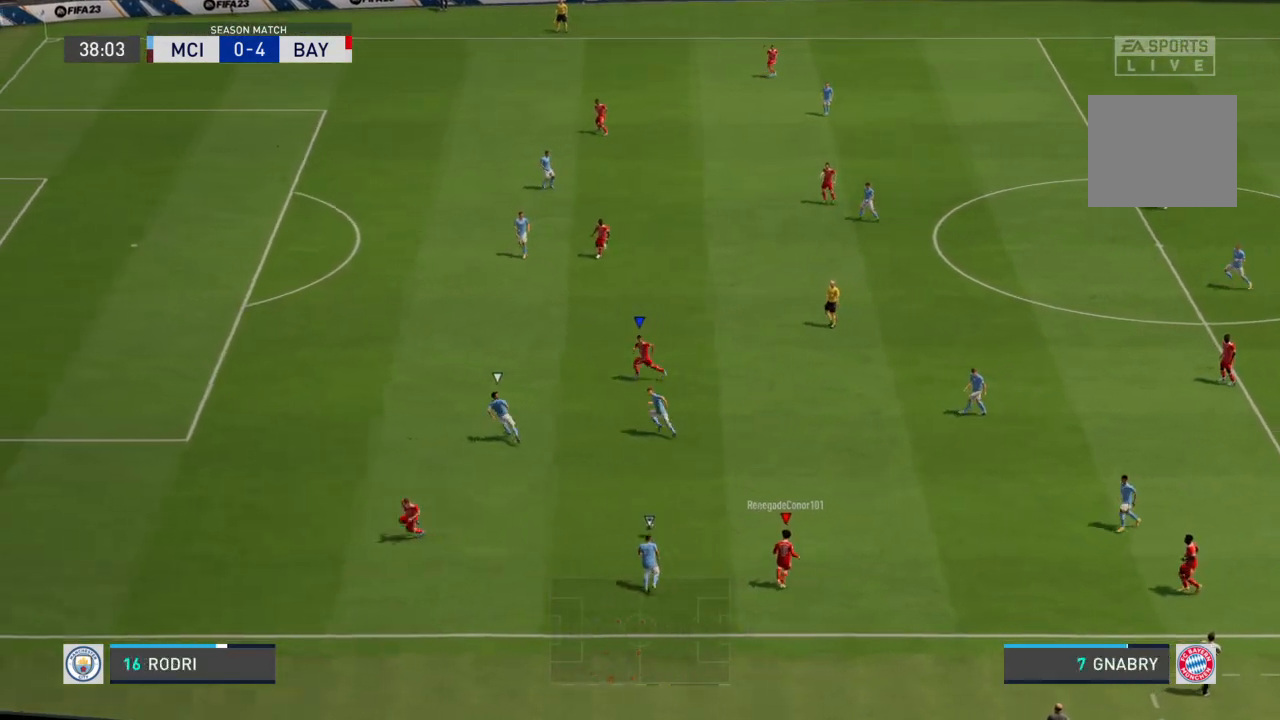
{"buttons": ["R2"], "left_stick": "left", "right_stick": "center", "events": []}
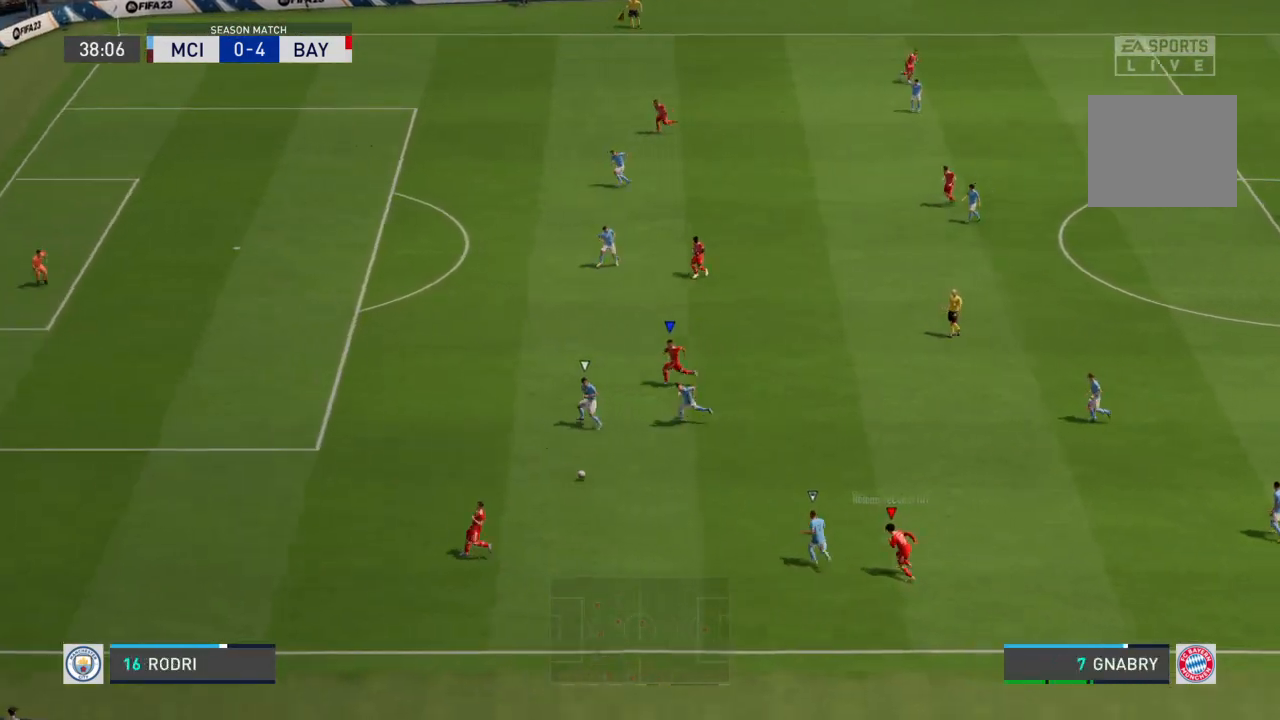
{"buttons": ["R2"], "left_stick": "left", "right_stick": "center", "events": []}
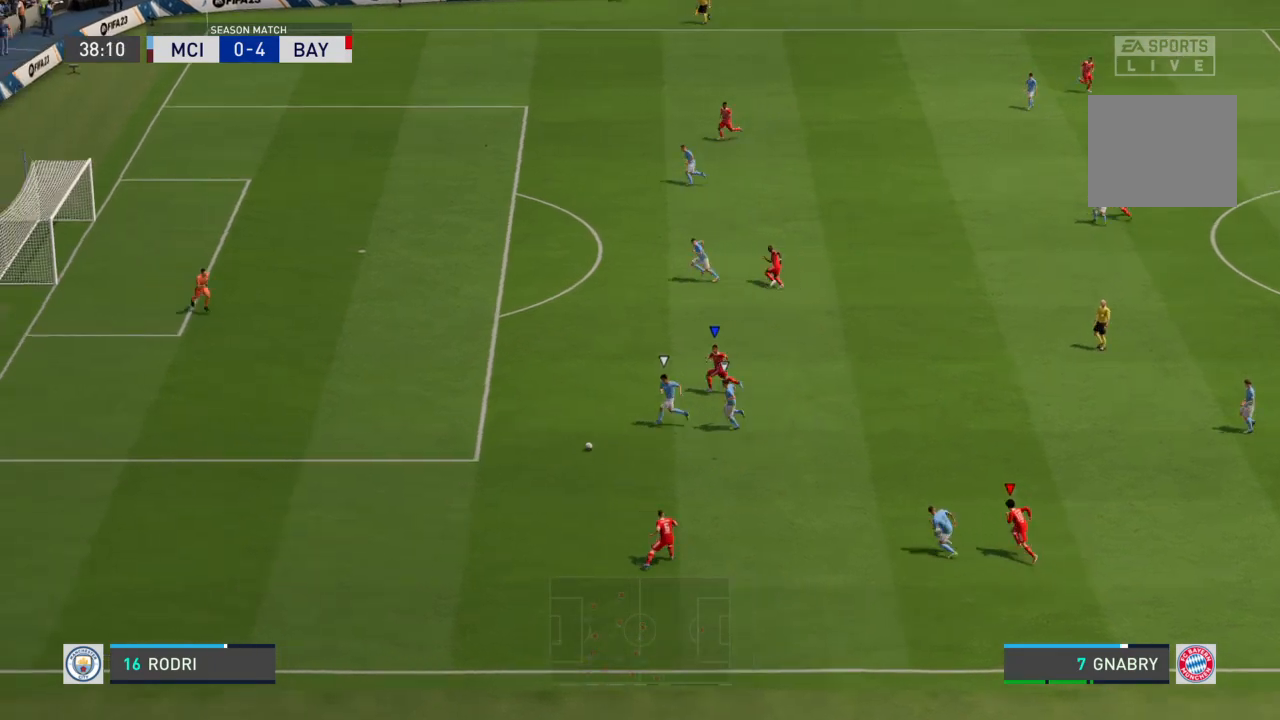
{"buttons": ["R2"], "left_stick": "left", "right_stick": "center", "events": []}
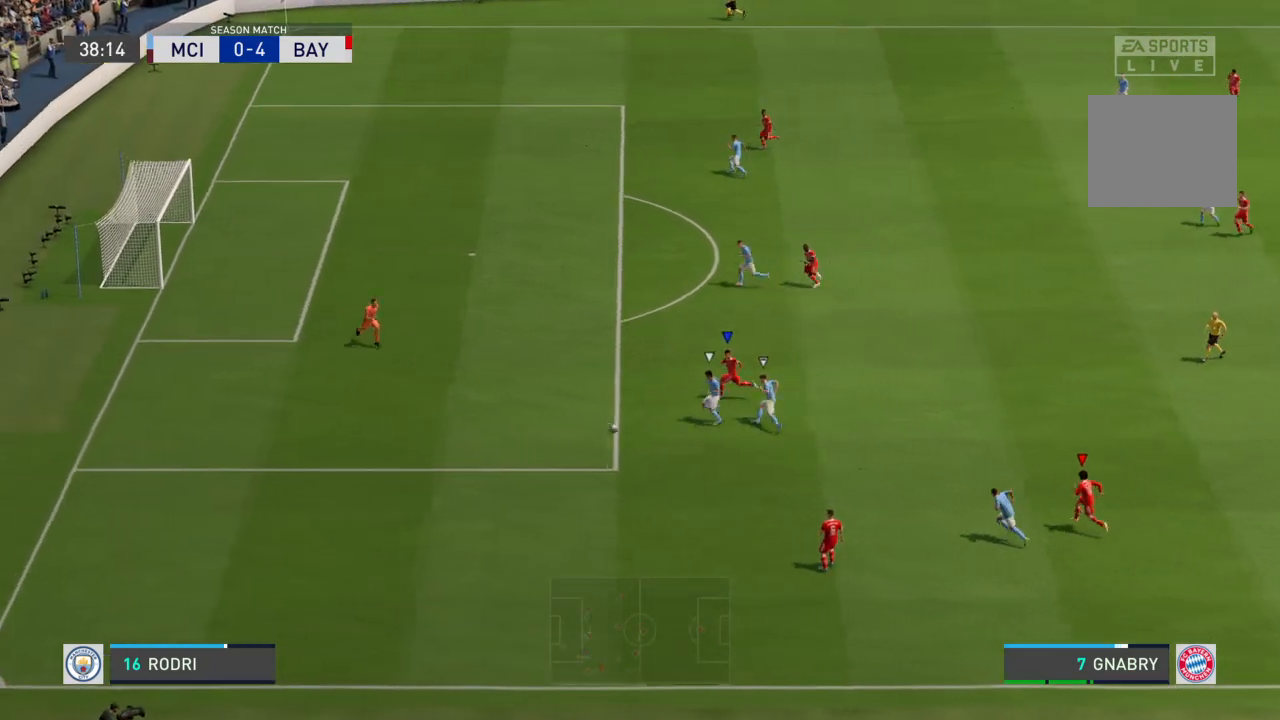
{"buttons": ["R2"], "left_stick": "up-left", "right_stick": "center", "events": [[501, "left_stick", "up-left"]]}
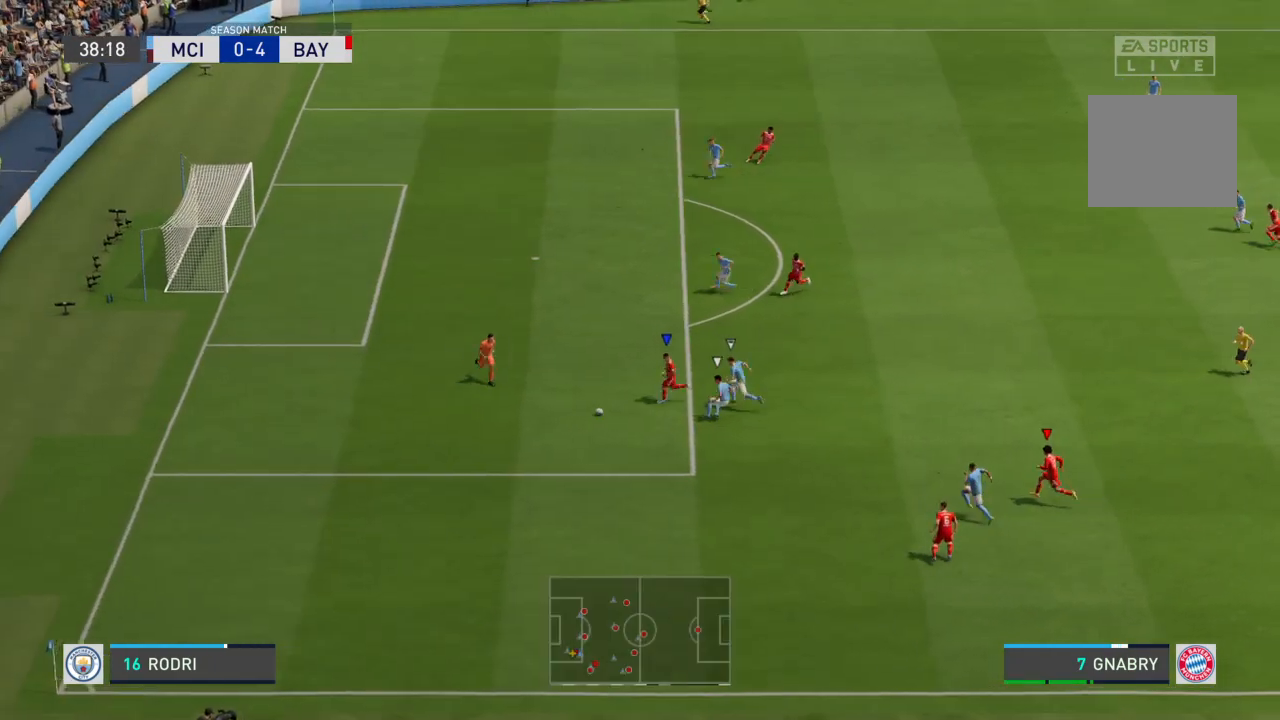
{"buttons": ["L1", "R2"], "left_stick": "up-left", "right_stick": "center", "events": [[100, "CIRCLE", "down"], [100, "L1", "down"], [233, "CIRCLE", "up"]]}
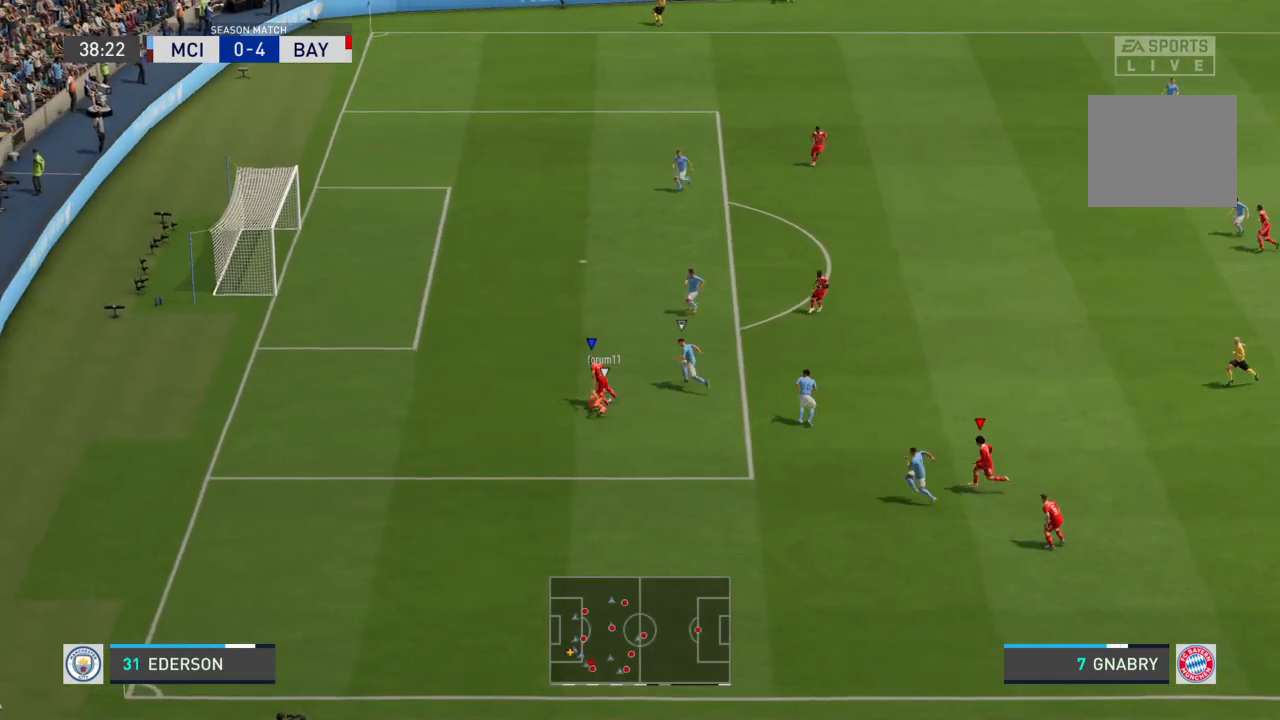
{"buttons": [], "left_stick": "center", "right_stick": "center", "events": [[334, "L1", "up"], [367, "R2", "up"], [367, "left_stick", "center"]]}
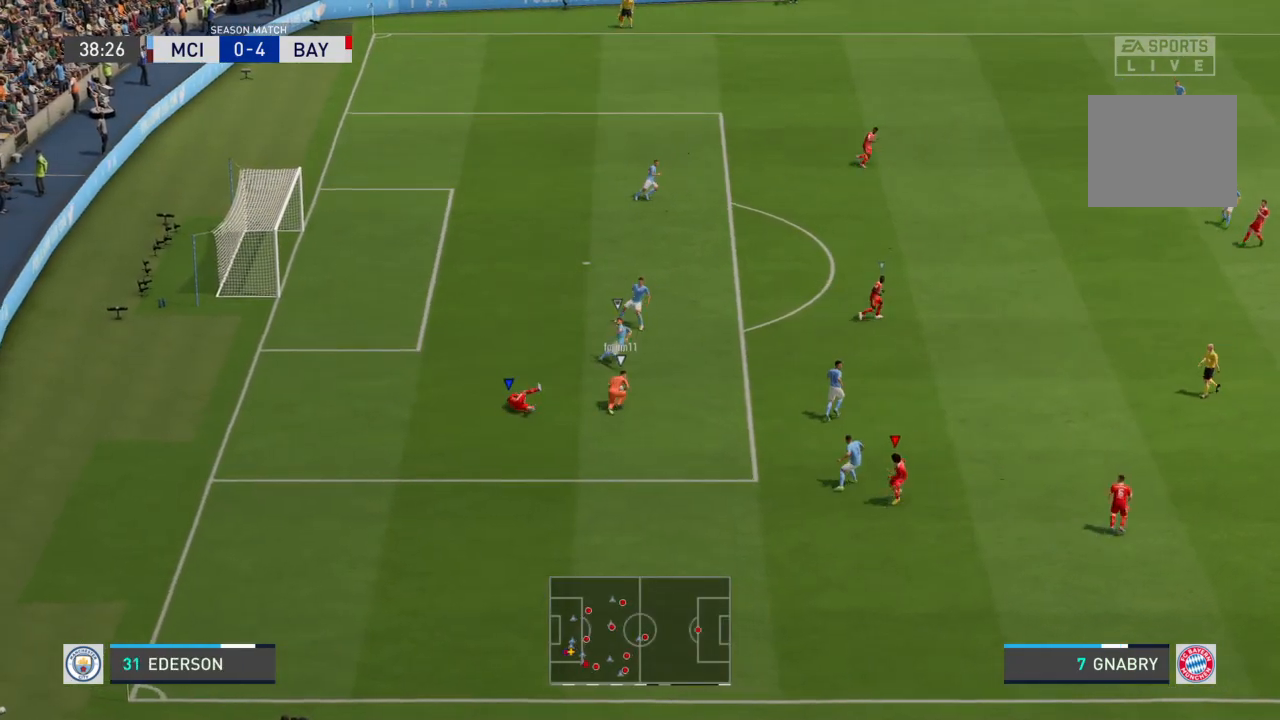
{"buttons": [], "left_stick": "right", "right_stick": "center", "events": [[133, "left_stick", "right"]]}
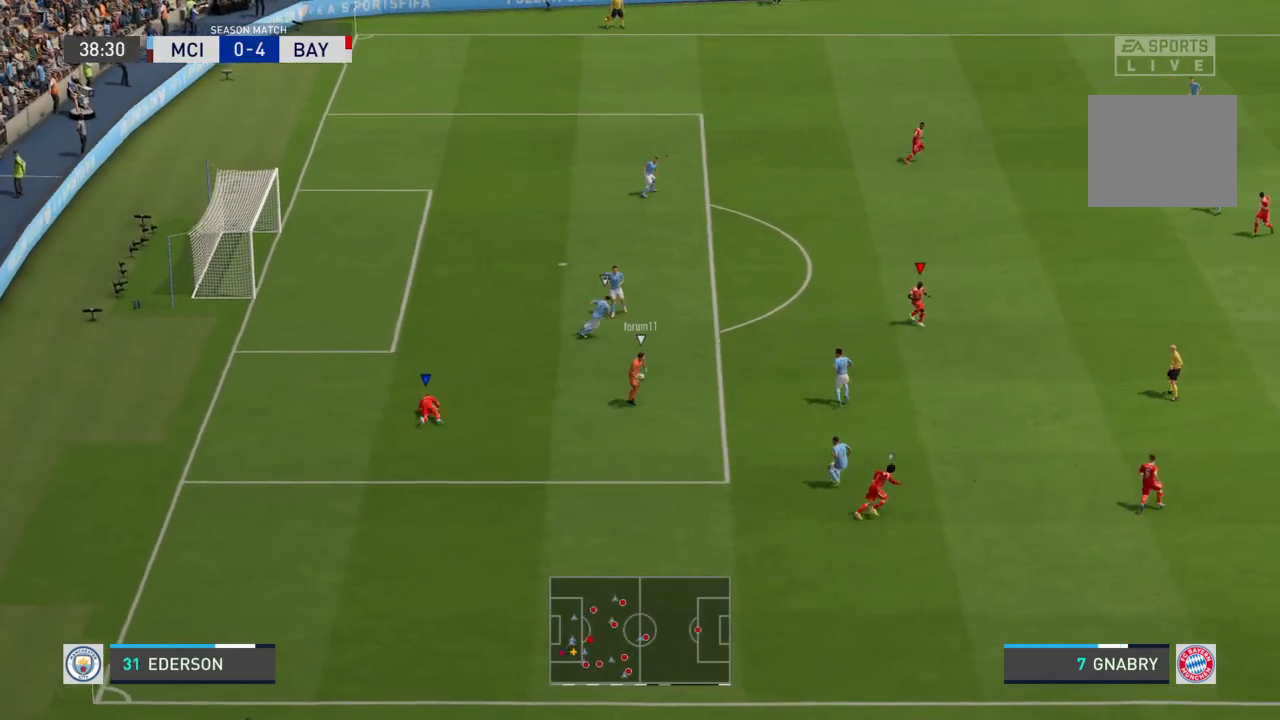
{"buttons": [], "left_stick": "right", "right_stick": "center", "events": []}